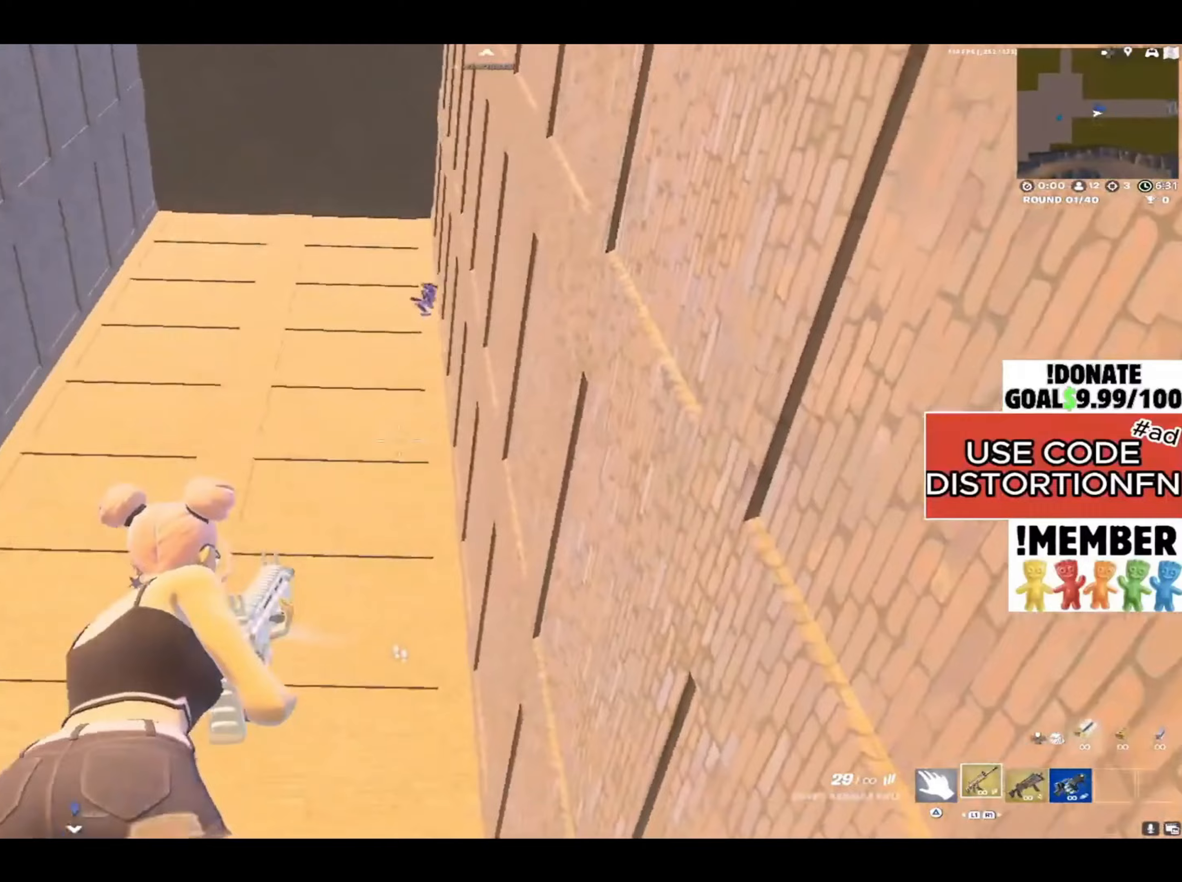
Gameplay with a controller (PlayStation layout); each line is a JSON object with the inputs held at the frame after it. "events" lists button and stick changes between this image and that frame as [ms after this image, input, new state], when the widget could be followed in between.
{"buttons": ["L2"], "left_stick": "down-left", "right_stick": "down", "events": [[17, "right_stick", "up"], [200, "right_stick", "center"], [233, "left_stick", "up-left"], [267, "right_stick", "down-right"], [367, "left_stick", "down-left"], [383, "right_stick", "down"]]}
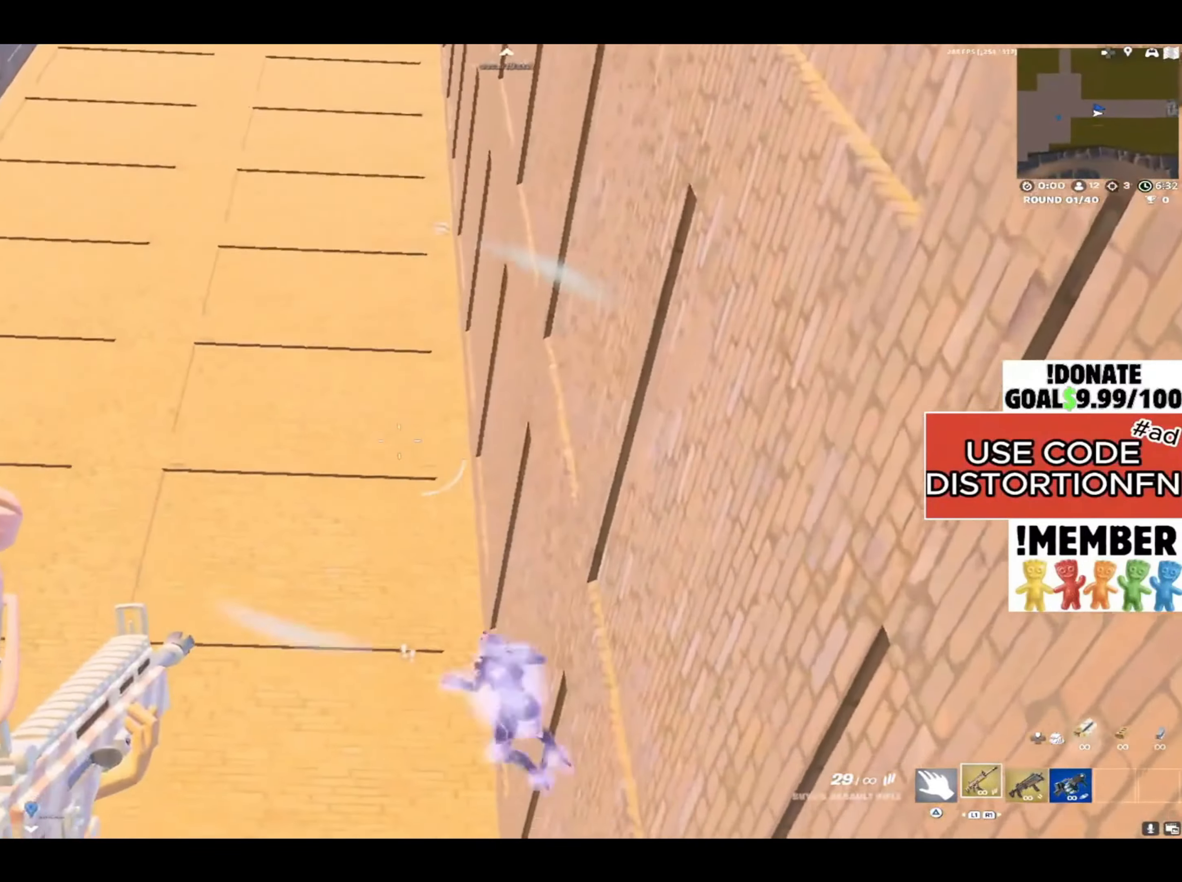
{"buttons": [], "left_stick": "left", "right_stick": "up", "events": [[67, "L2", "up"], [333, "right_stick", "center"], [367, "left_stick", "left"], [467, "right_stick", "up"]]}
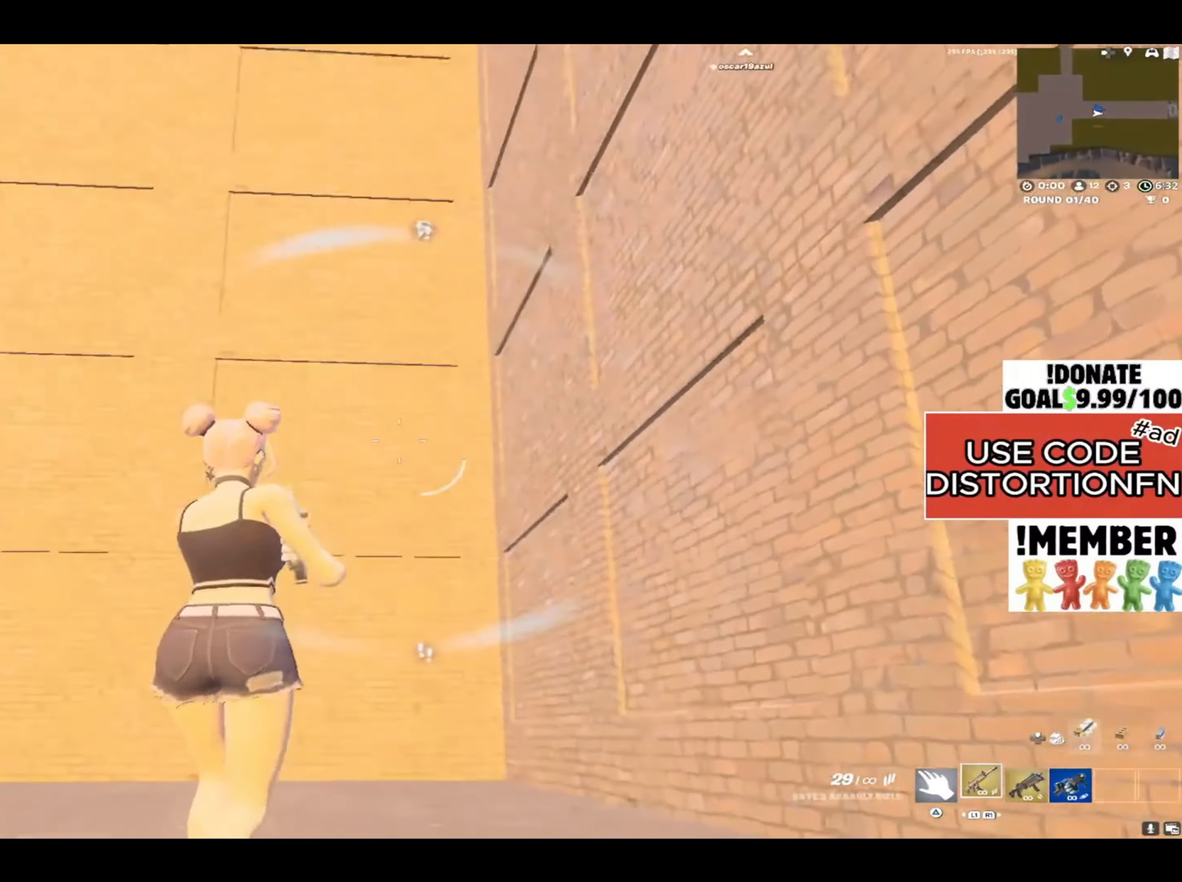
{"buttons": ["L2"], "left_stick": "up-right", "right_stick": "left", "events": [[33, "left_stick", "down-left"], [233, "right_stick", "center"], [267, "left_stick", "center"], [433, "L2", "down"], [467, "left_stick", "up-right"], [500, "right_stick", "left"]]}
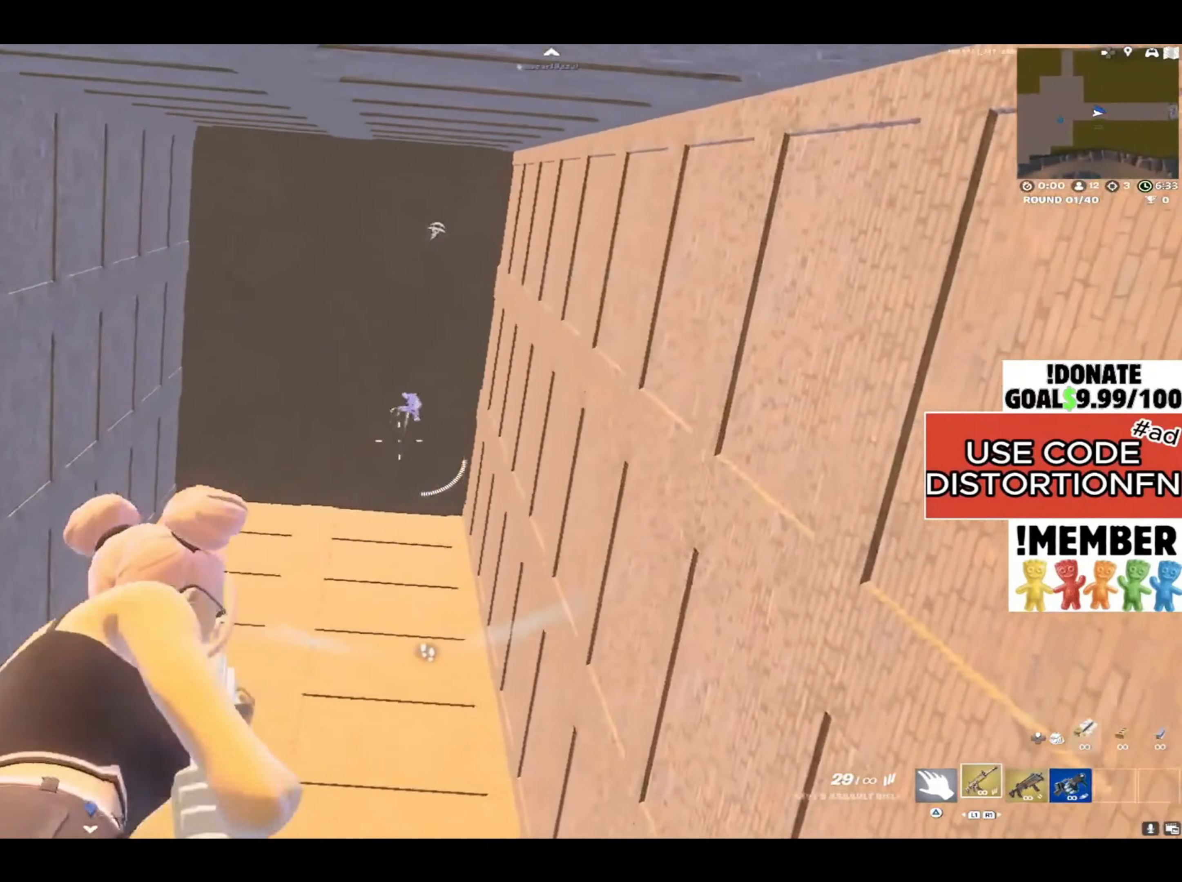
{"buttons": ["L2"], "left_stick": "center", "right_stick": "up", "events": [[150, "right_stick", "up-left"], [233, "left_stick", "right"], [333, "right_stick", "up"], [450, "left_stick", "center"]]}
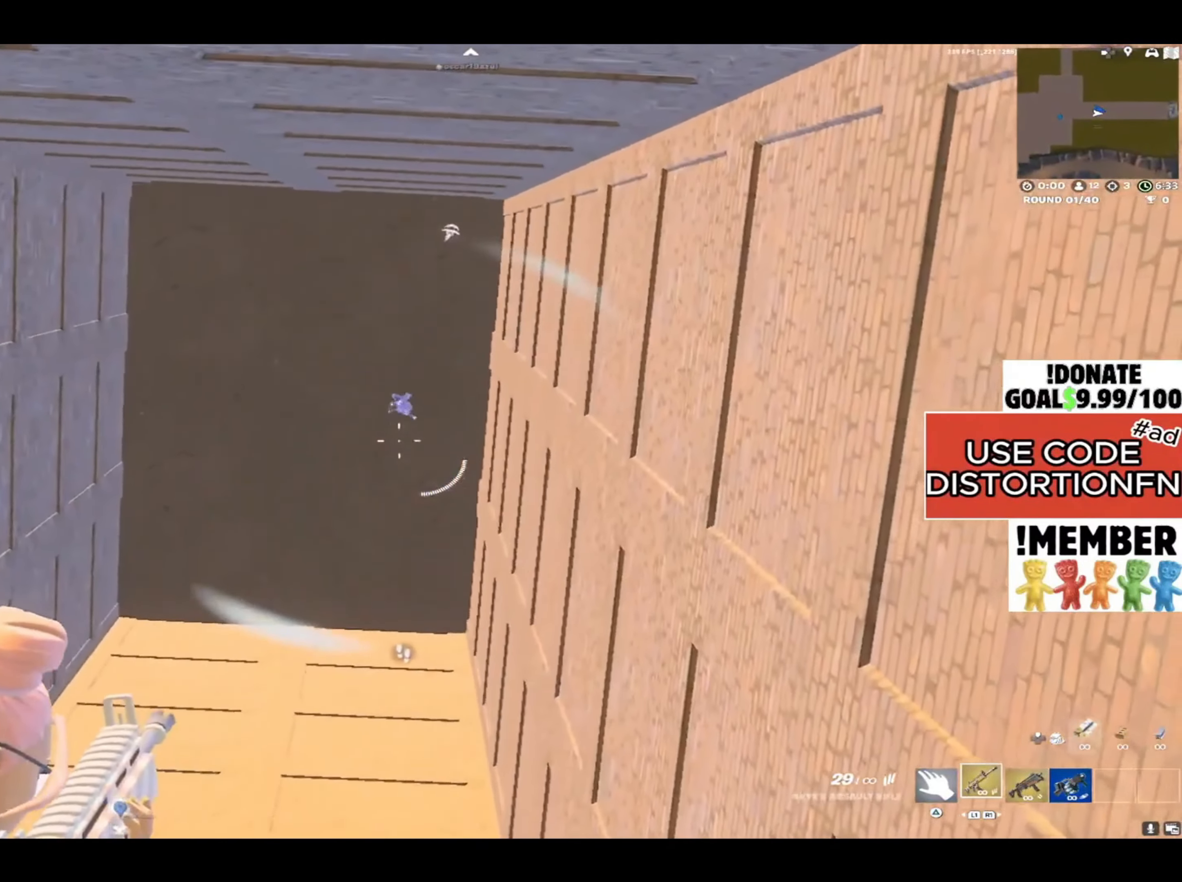
{"buttons": ["L2"], "left_stick": "down-left", "right_stick": "right", "events": [[17, "left_stick", "left"], [33, "right_stick", "center"], [417, "right_stick", "right"], [450, "left_stick", "down-left"]]}
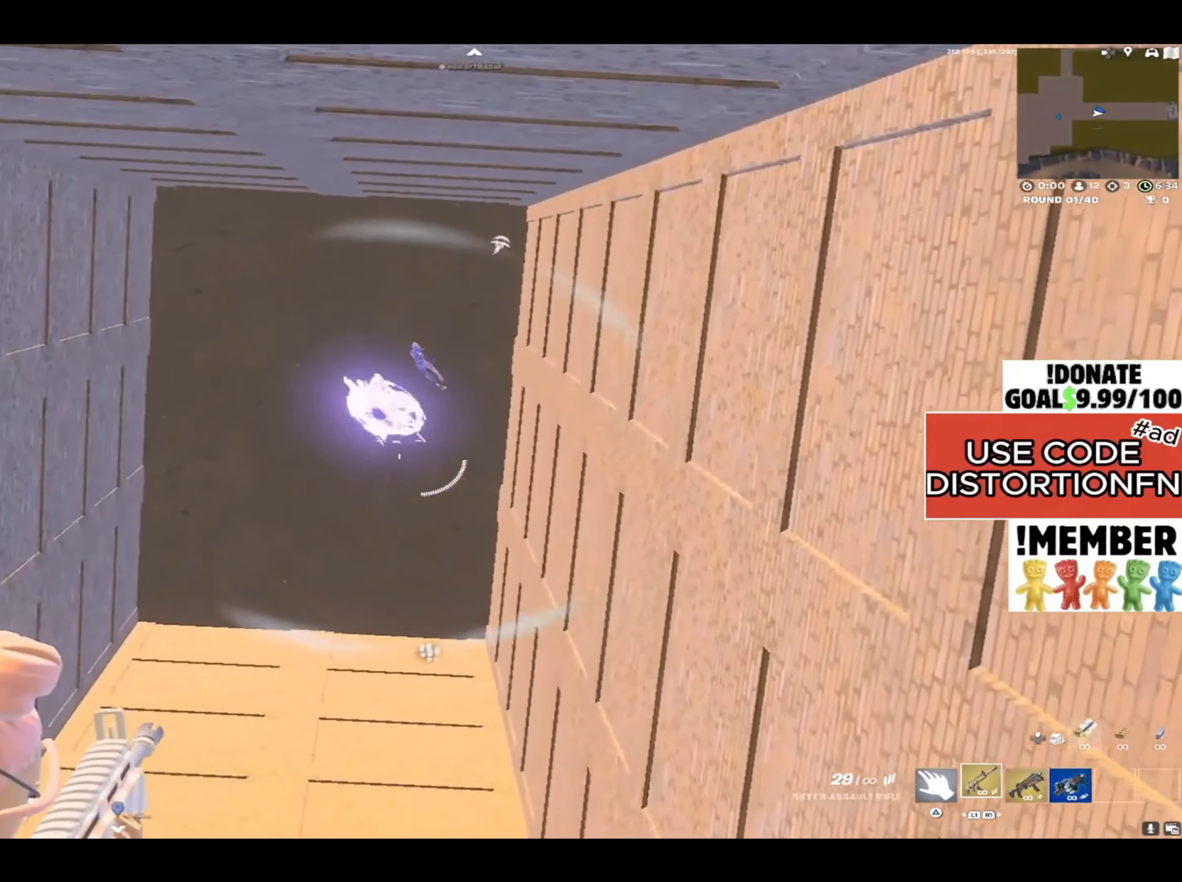
{"buttons": ["L2"], "left_stick": "center", "right_stick": "right", "events": [[33, "right_stick", "up-right"], [183, "right_stick", "right"], [417, "left_stick", "center"]]}
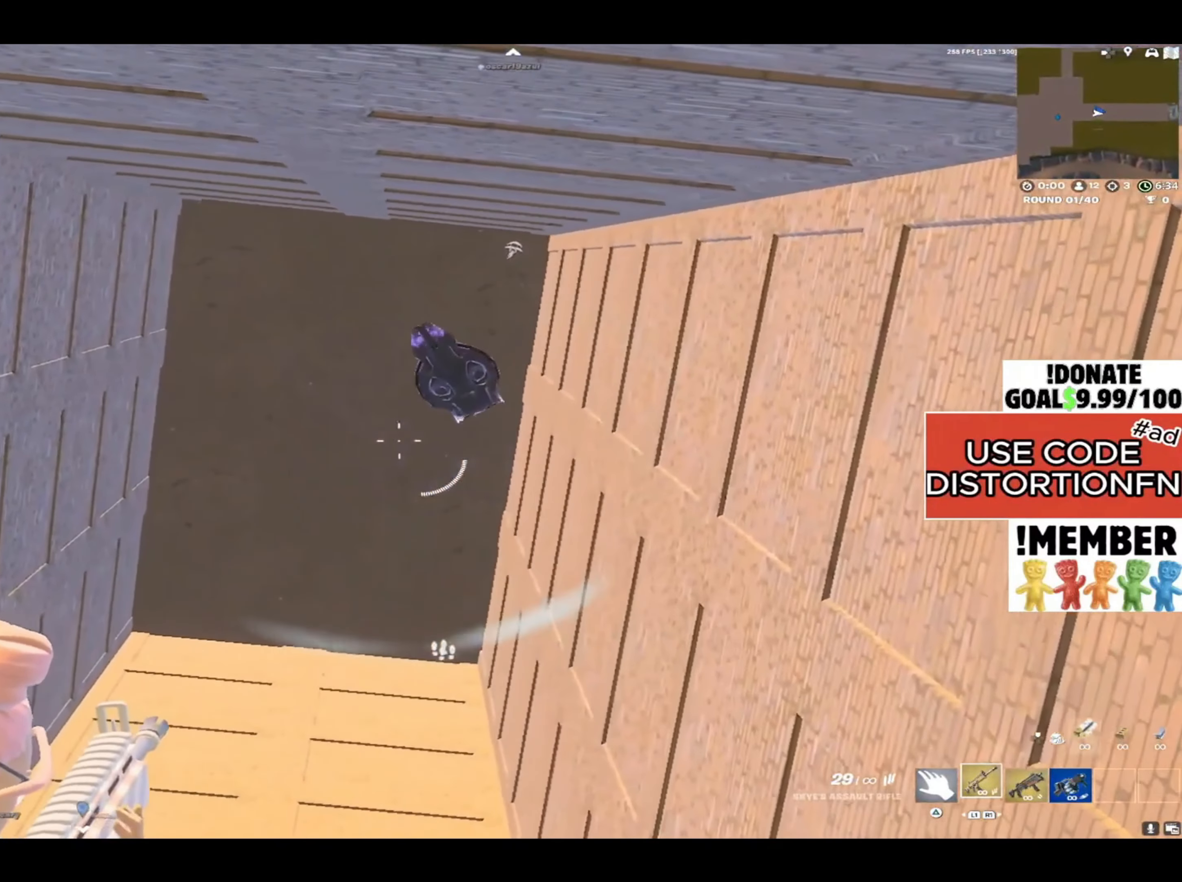
{"buttons": ["L2"], "left_stick": "down-right", "right_stick": "left", "events": [[33, "left_stick", "right"], [100, "right_stick", "up"], [167, "right_stick", "up-left"], [267, "right_stick", "left"], [400, "left_stick", "down-right"]]}
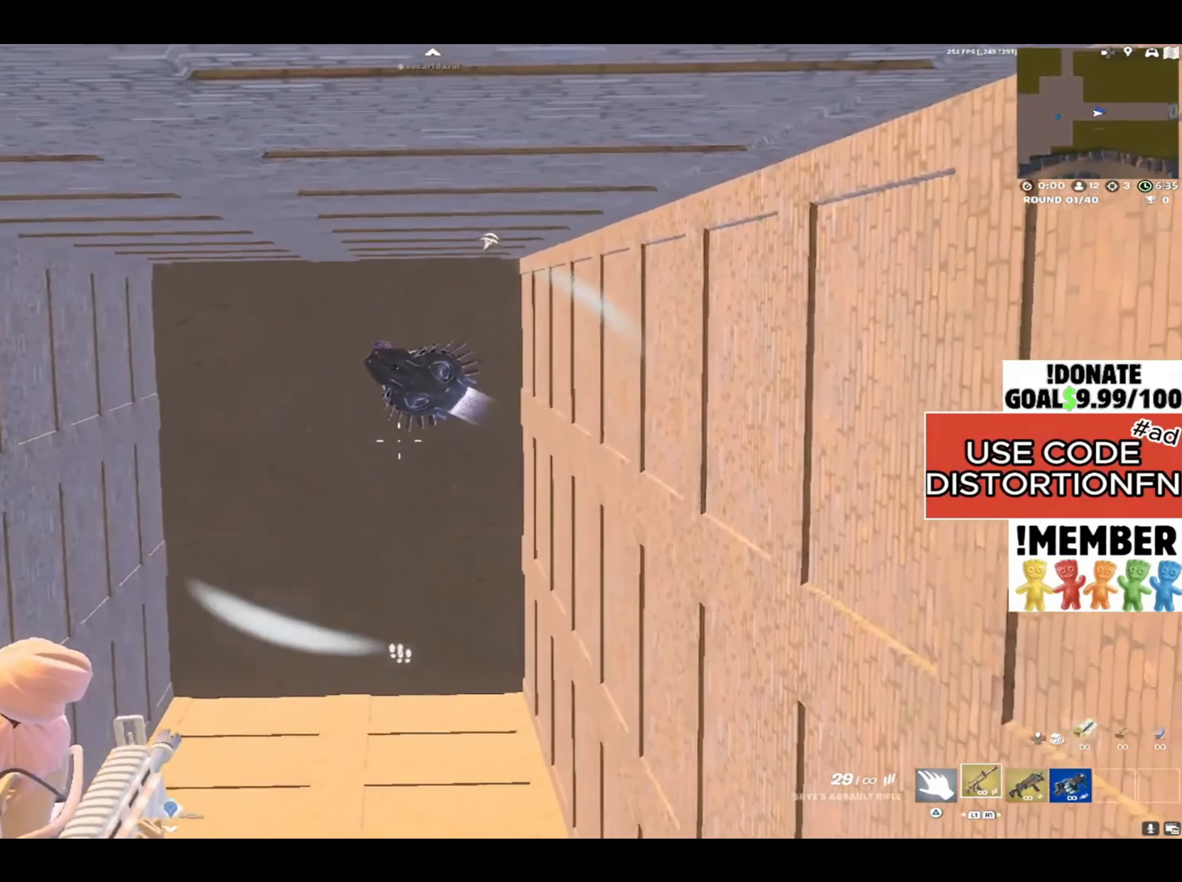
{"buttons": ["L2"], "left_stick": "down-left", "right_stick": "down-right", "events": [[50, "left_stick", "down"], [83, "right_stick", "down-left"], [217, "right_stick", "down"], [267, "left_stick", "down-left"], [450, "right_stick", "down-right"]]}
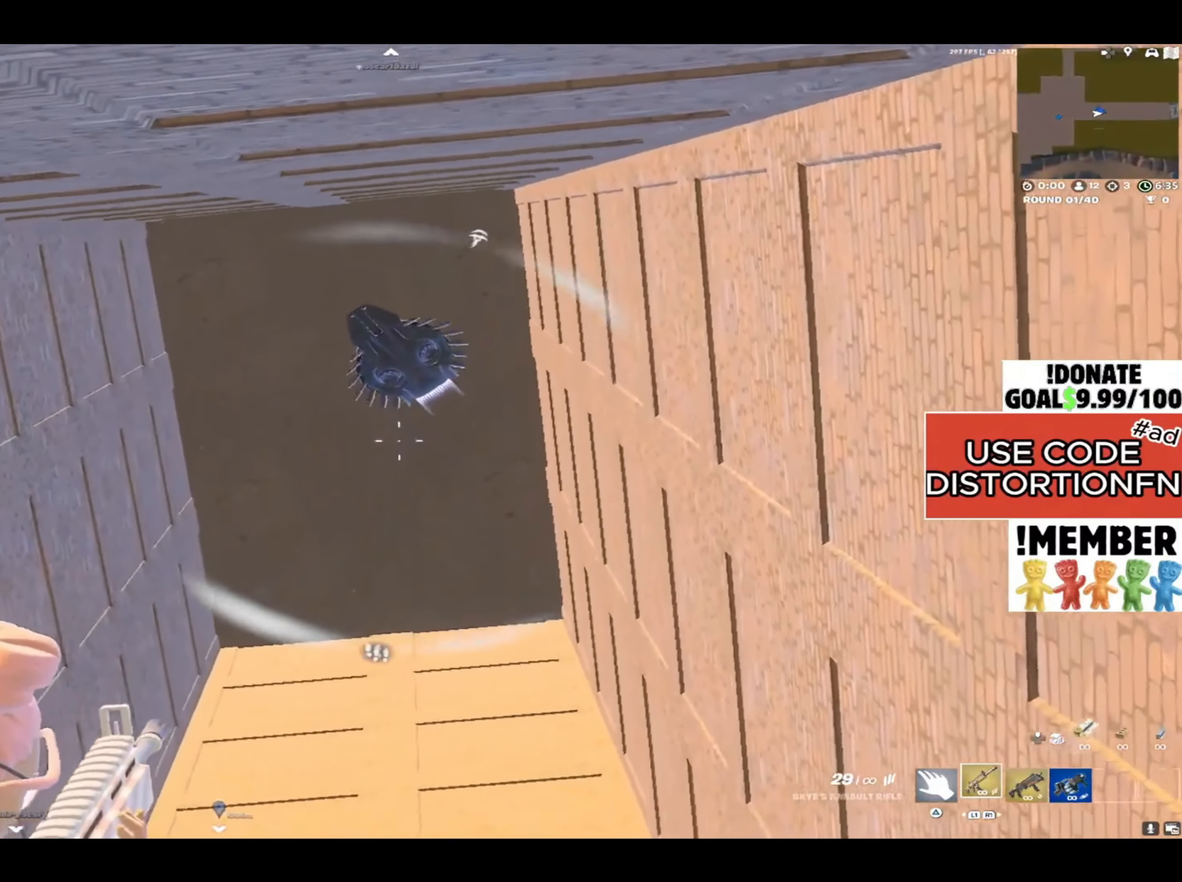
{"buttons": [], "left_stick": "left", "right_stick": "right", "events": [[50, "left_stick", "left"], [67, "right_stick", "right"], [167, "L2", "up"]]}
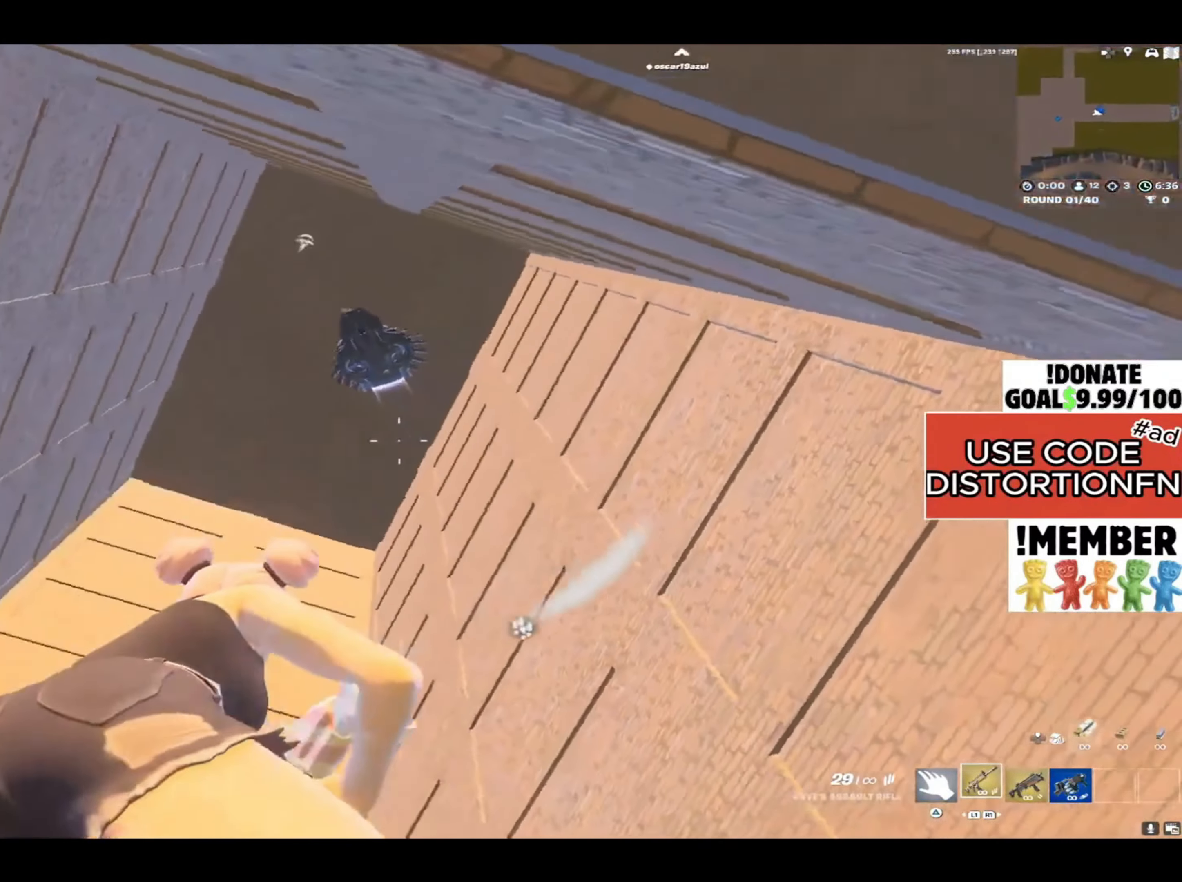
{"buttons": [], "left_stick": "down-left", "right_stick": "left", "events": [[133, "left_stick", "down-left"], [250, "right_stick", "center"], [317, "right_stick", "left"]]}
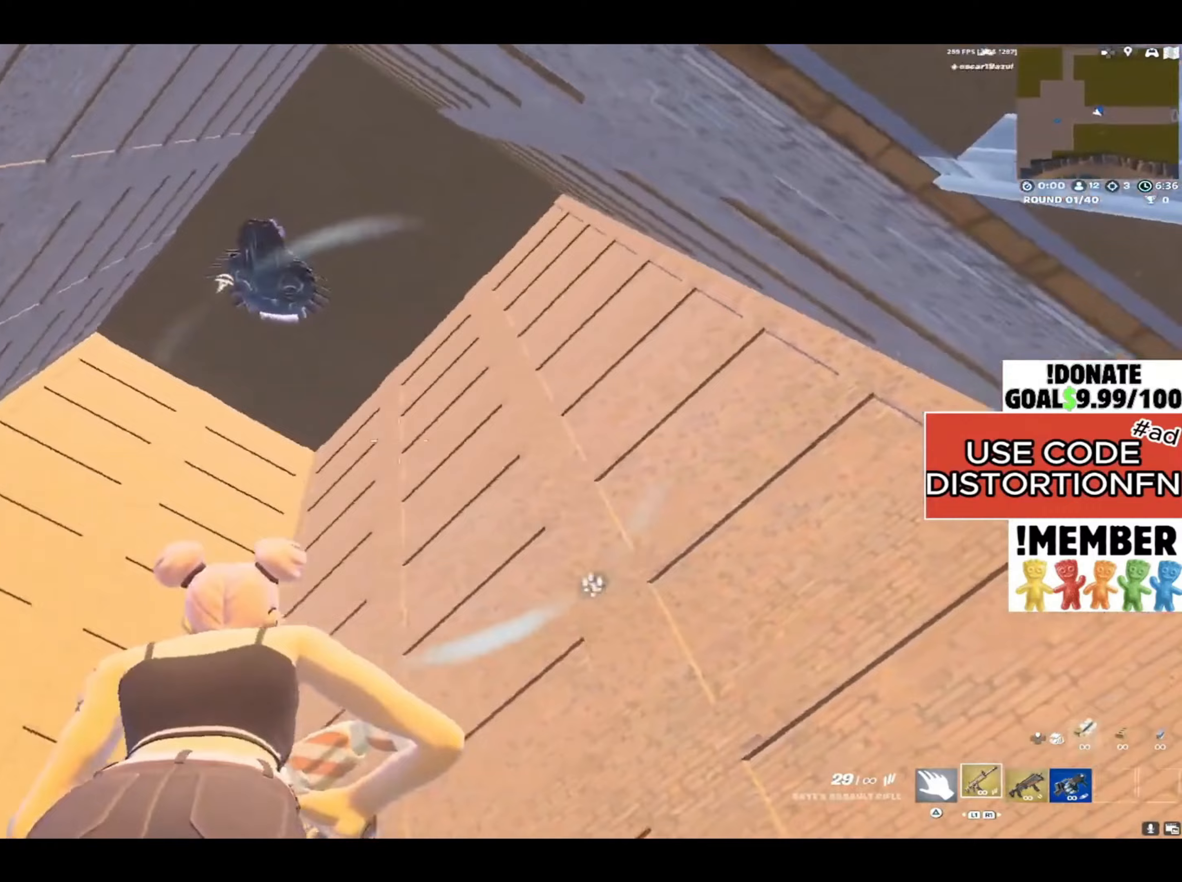
{"buttons": [], "left_stick": "down-right", "right_stick": "center", "events": [[50, "left_stick", "down-right"], [367, "right_stick", "center"]]}
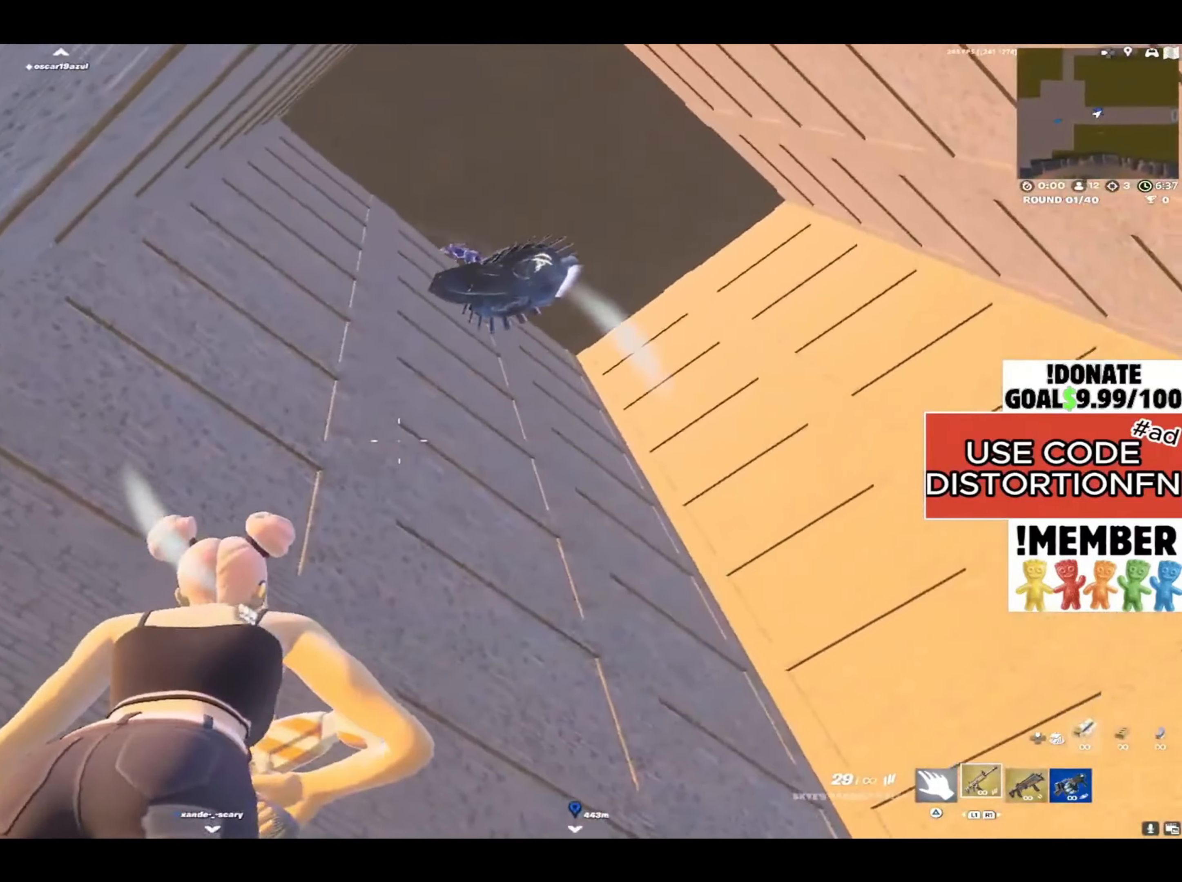
{"buttons": [], "left_stick": "center", "right_stick": "center", "events": [[33, "right_stick", "down-right"], [217, "right_stick", "center"], [250, "left_stick", "down-left"], [283, "CROSS", "down"], [367, "left_stick", "up-left"], [383, "CROSS", "up"], [450, "left_stick", "center"]]}
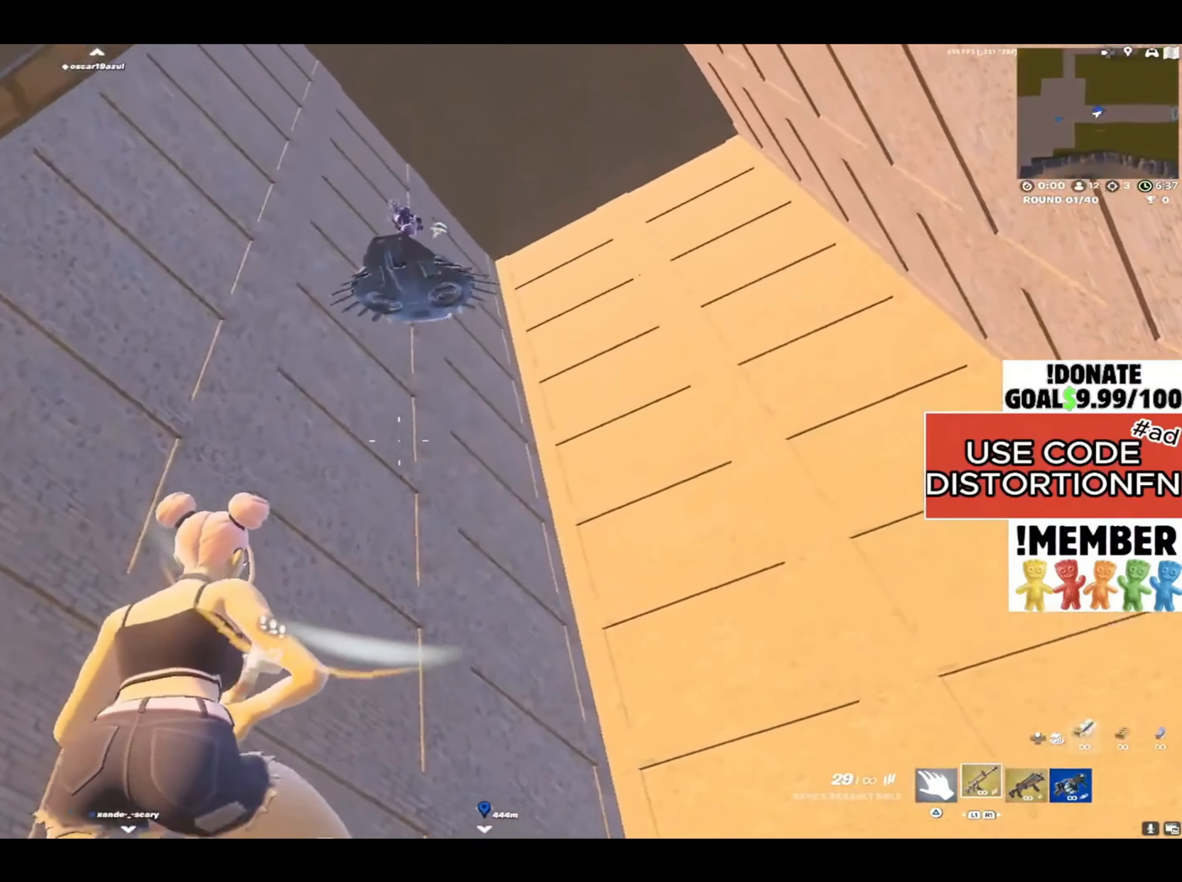
{"buttons": [], "left_stick": "up-right", "right_stick": "down-left", "events": [[283, "left_stick", "down-right"], [367, "left_stick", "right"], [383, "right_stick", "down-left"], [500, "left_stick", "up-right"]]}
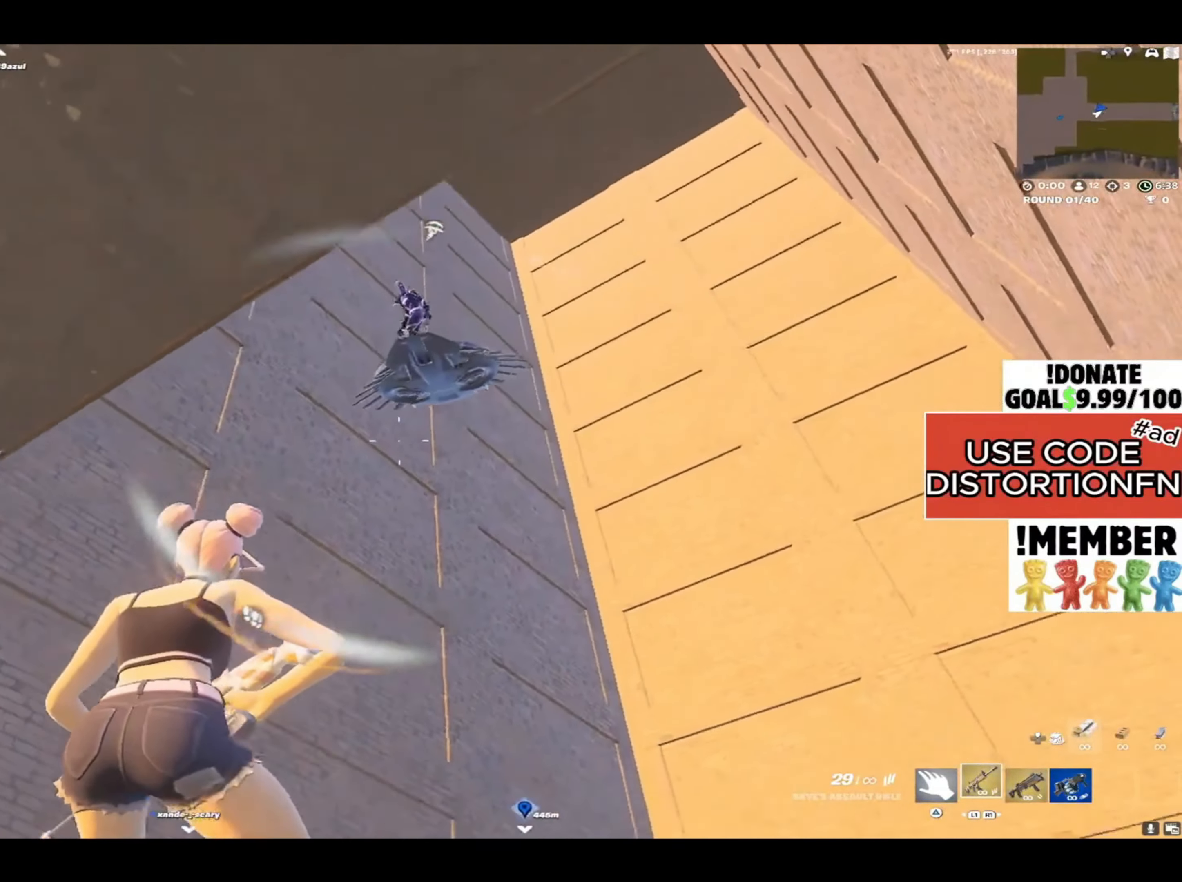
{"buttons": [], "left_stick": "up-right", "right_stick": "down", "events": [[117, "right_stick", "center"], [250, "CROSS", "down"], [333, "CROSS", "up"], [500, "right_stick", "down"]]}
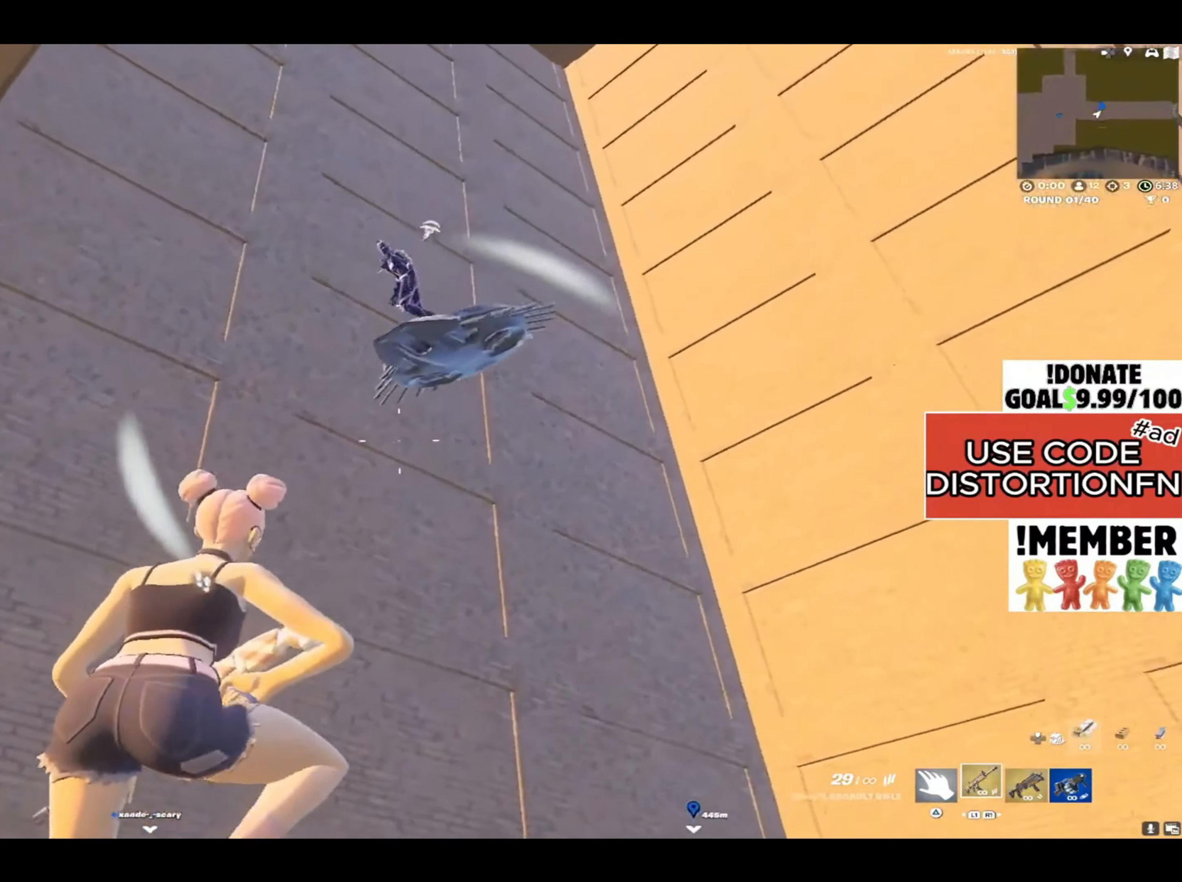
{"buttons": [], "left_stick": "left", "right_stick": "down-left", "events": [[33, "left_stick", "left"], [117, "right_stick", "down-right"], [367, "right_stick", "down-left"]]}
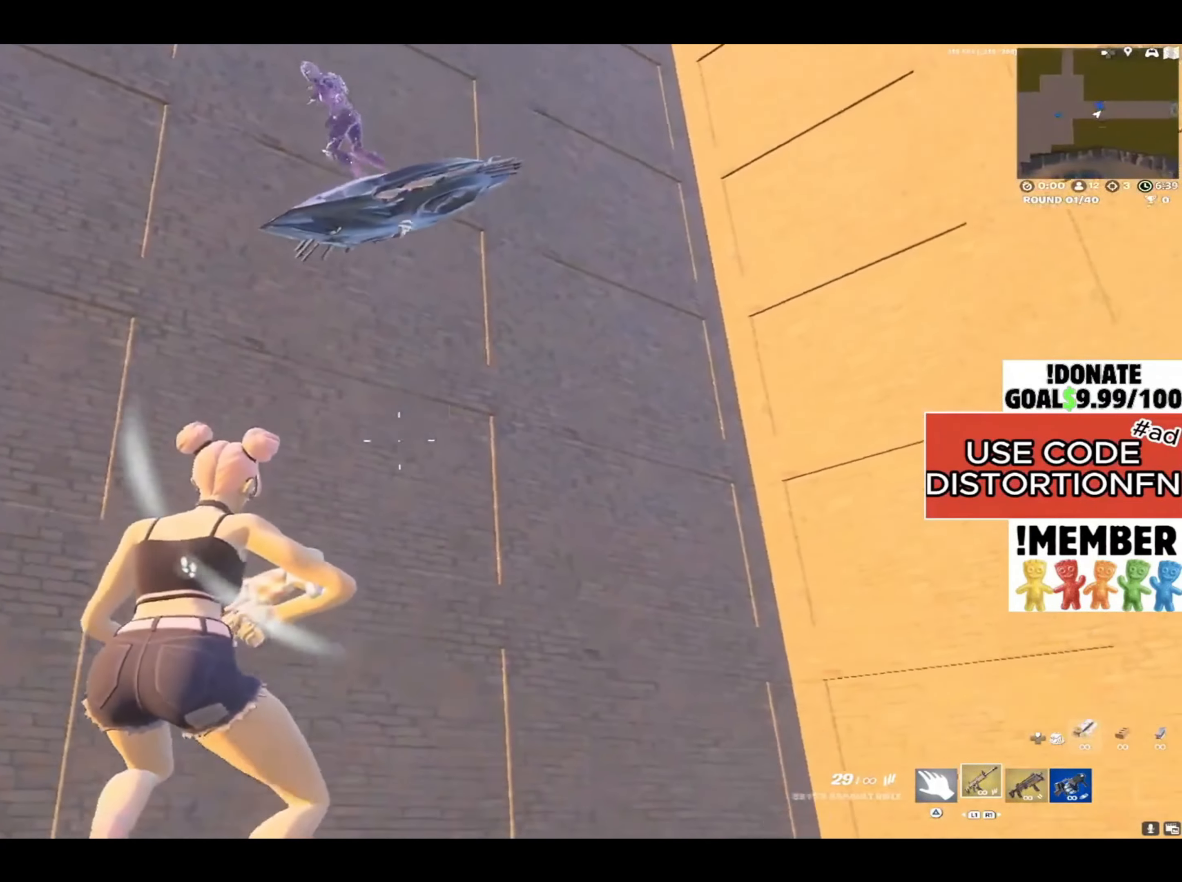
{"buttons": [], "left_stick": "center", "right_stick": "center", "events": [[33, "right_stick", "center"], [217, "left_stick", "down-left"], [317, "CROSS", "down"], [400, "CROSS", "up"], [400, "left_stick", "center"]]}
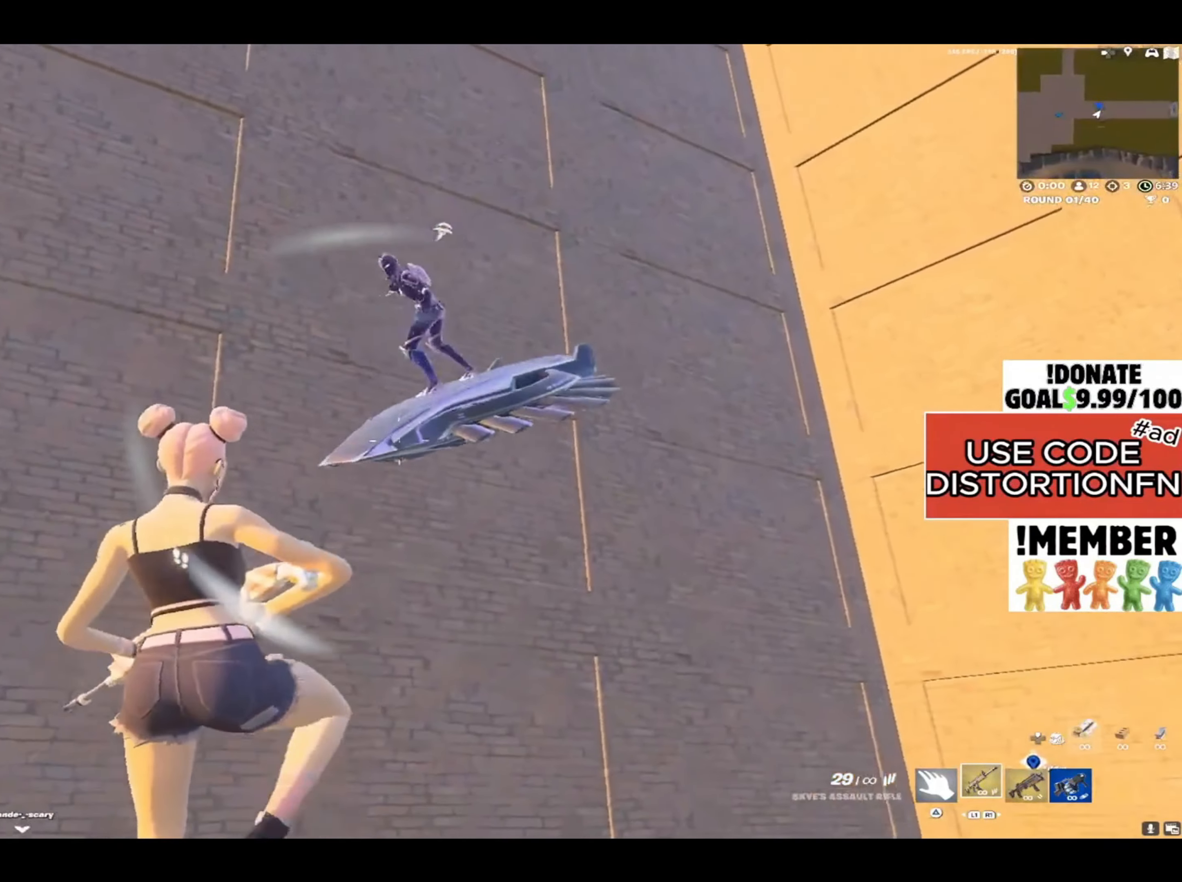
{"buttons": [], "left_stick": "up-right", "right_stick": "down", "events": [[250, "left_stick", "right"], [267, "right_stick", "down"], [333, "left_stick", "up-right"]]}
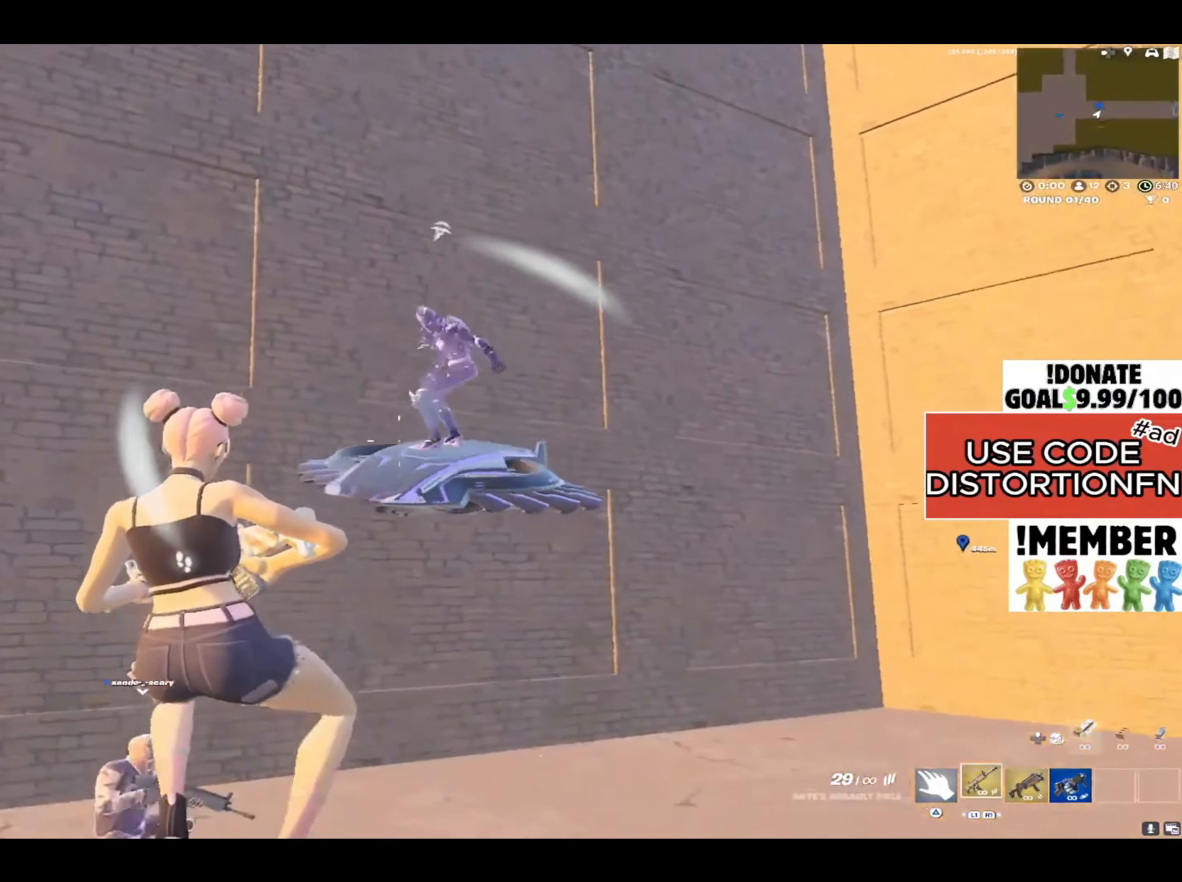
{"buttons": [], "left_stick": "center", "right_stick": "right", "events": [[17, "right_stick", "center"], [183, "right_stick", "down"], [333, "right_stick", "down-right"], [417, "left_stick", "center"], [450, "right_stick", "right"]]}
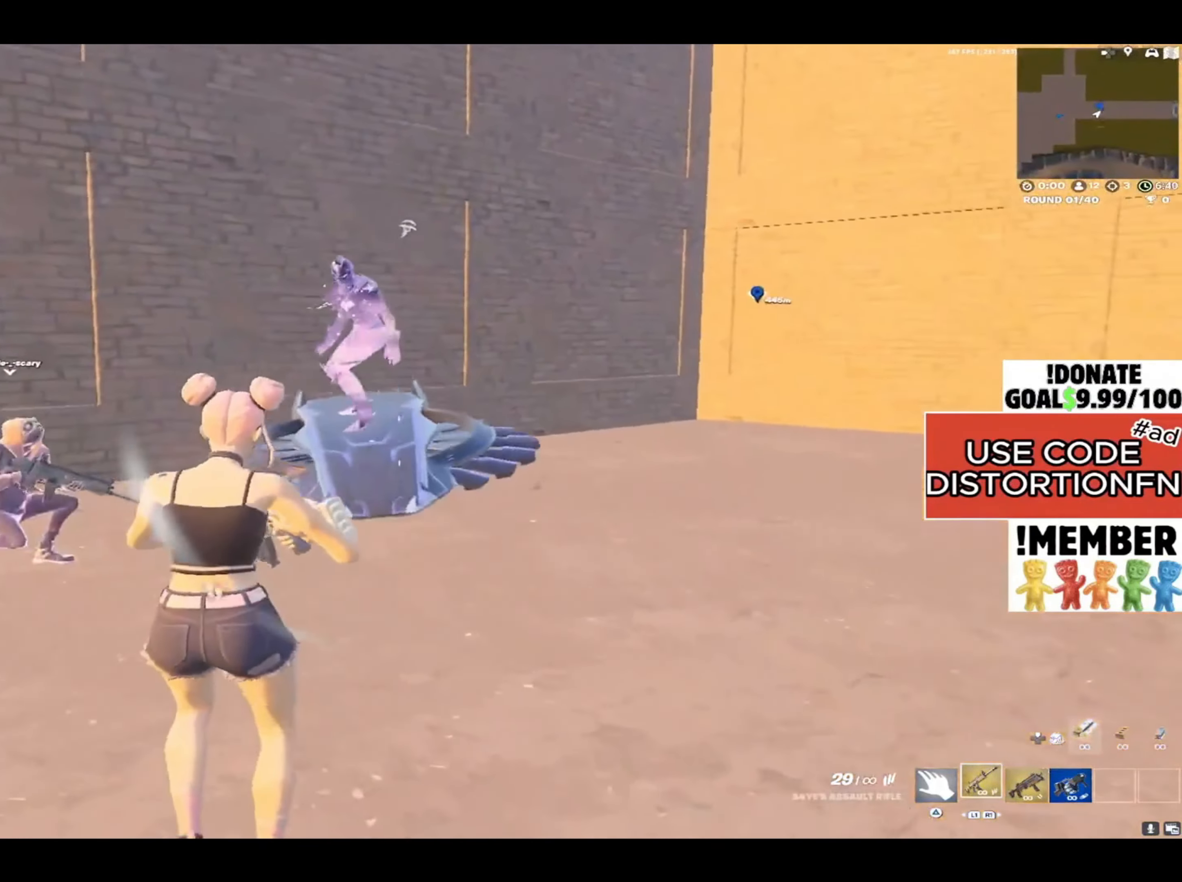
{"buttons": [], "left_stick": "up-right", "right_stick": "up", "events": [[183, "left_stick", "up-right"], [183, "right_stick", "up"]]}
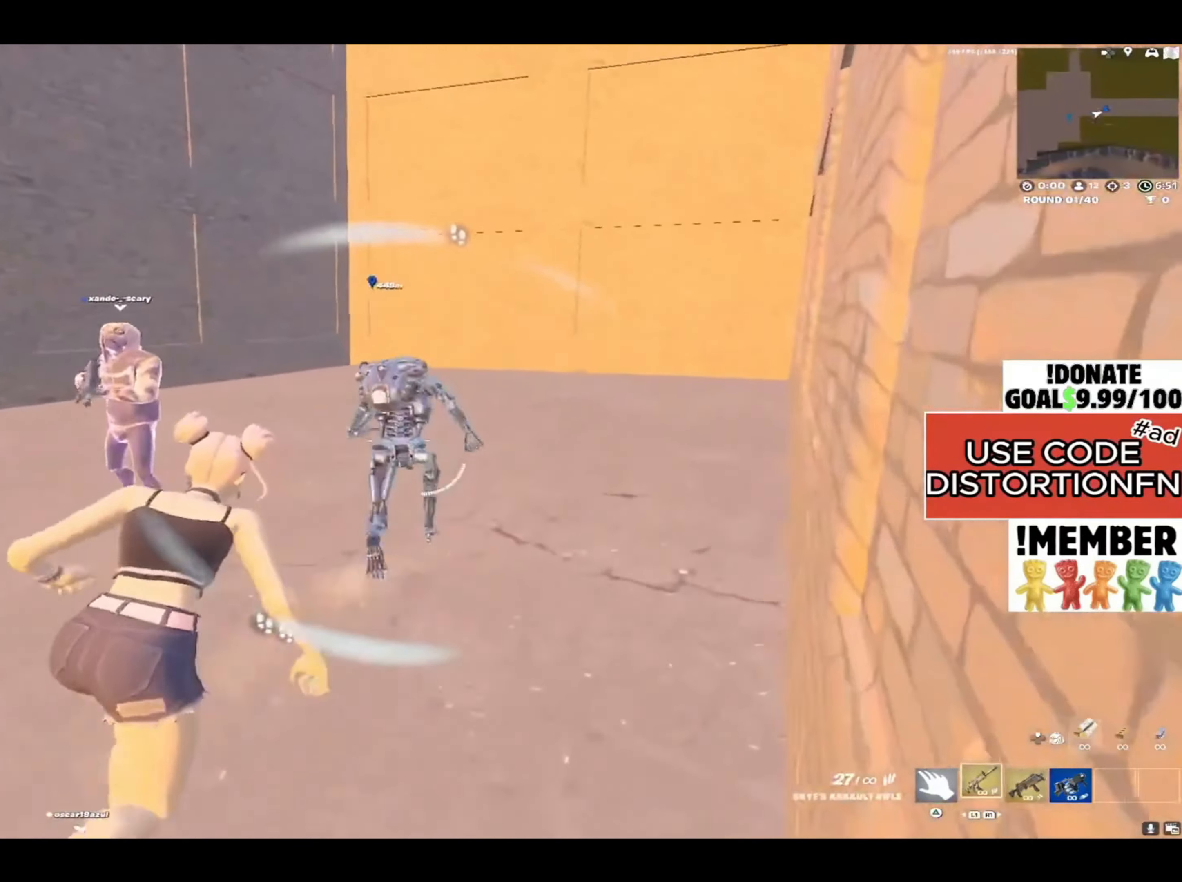
{"buttons": [], "left_stick": "up-right", "right_stick": "up", "events": [[100, "left_stick", "right"], [300, "left_stick", "up-right"]]}
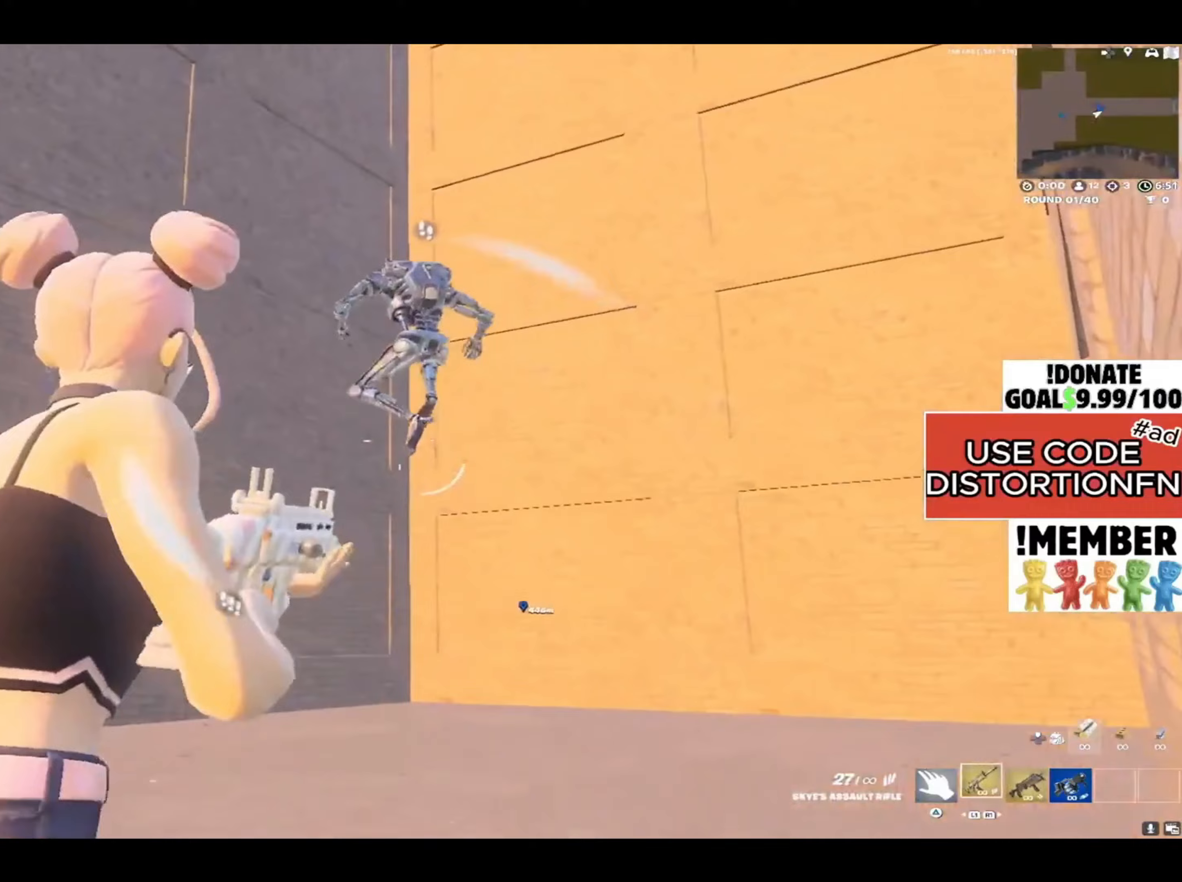
{"buttons": [], "left_stick": "center", "right_stick": "up", "events": [[17, "left_stick", "up"], [50, "right_stick", "left"], [300, "left_stick", "center"], [500, "right_stick", "up"]]}
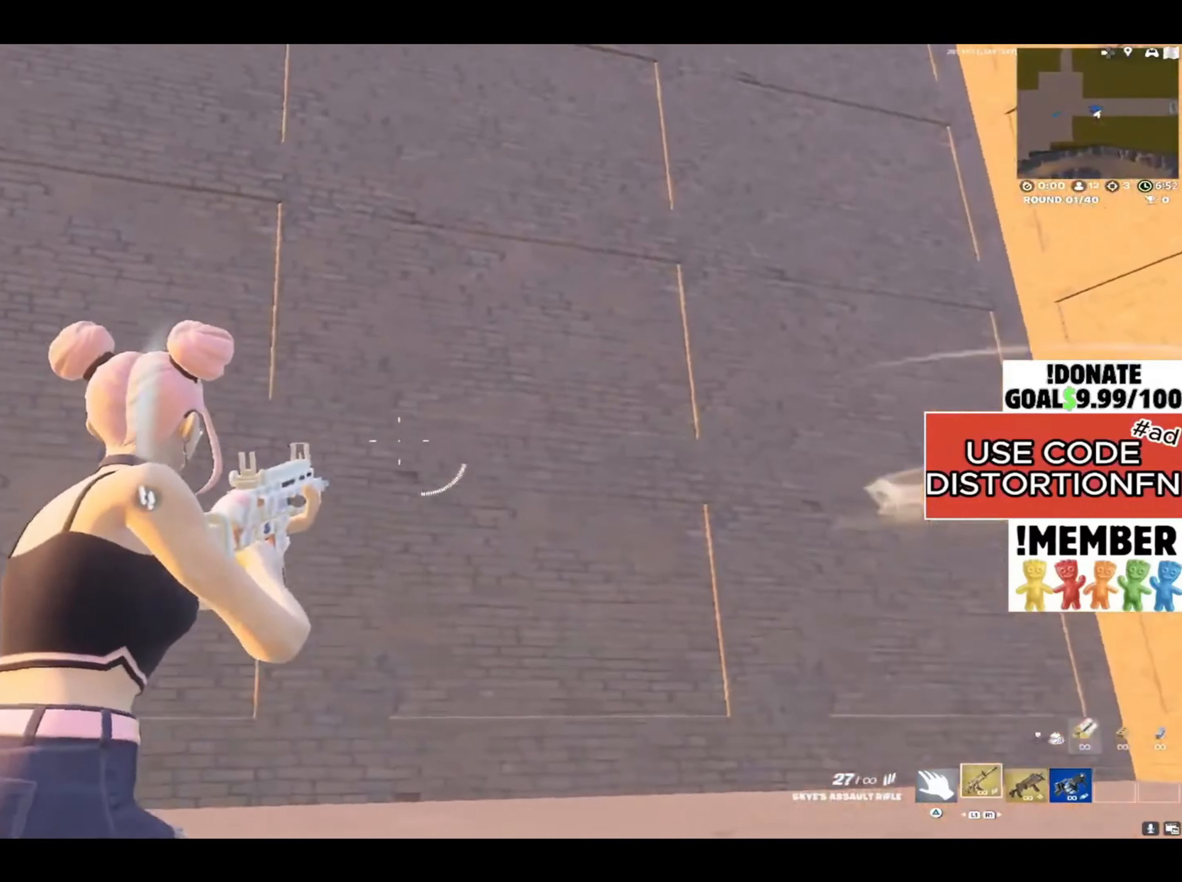
{"buttons": [], "left_stick": "down-right", "right_stick": "up-left", "events": [[100, "left_stick", "up-right"], [167, "right_stick", "right"], [250, "left_stick", "right"], [300, "right_stick", "down-right"], [400, "left_stick", "down-right"], [450, "right_stick", "center"], [500, "right_stick", "up-left"]]}
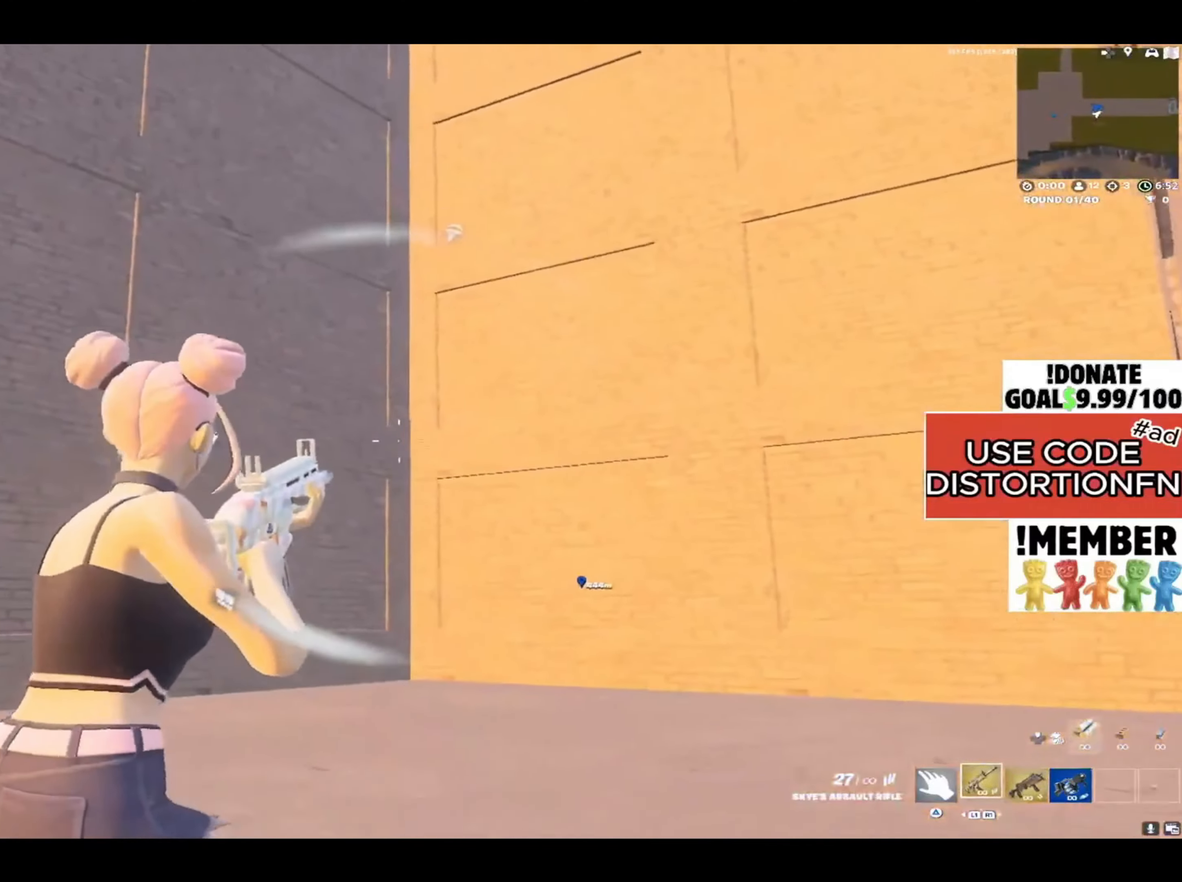
{"buttons": [], "left_stick": "left", "right_stick": "right", "events": [[17, "right_stick", "up"], [100, "left_stick", "down-left"], [217, "right_stick", "center"], [250, "left_stick", "left"], [383, "right_stick", "right"]]}
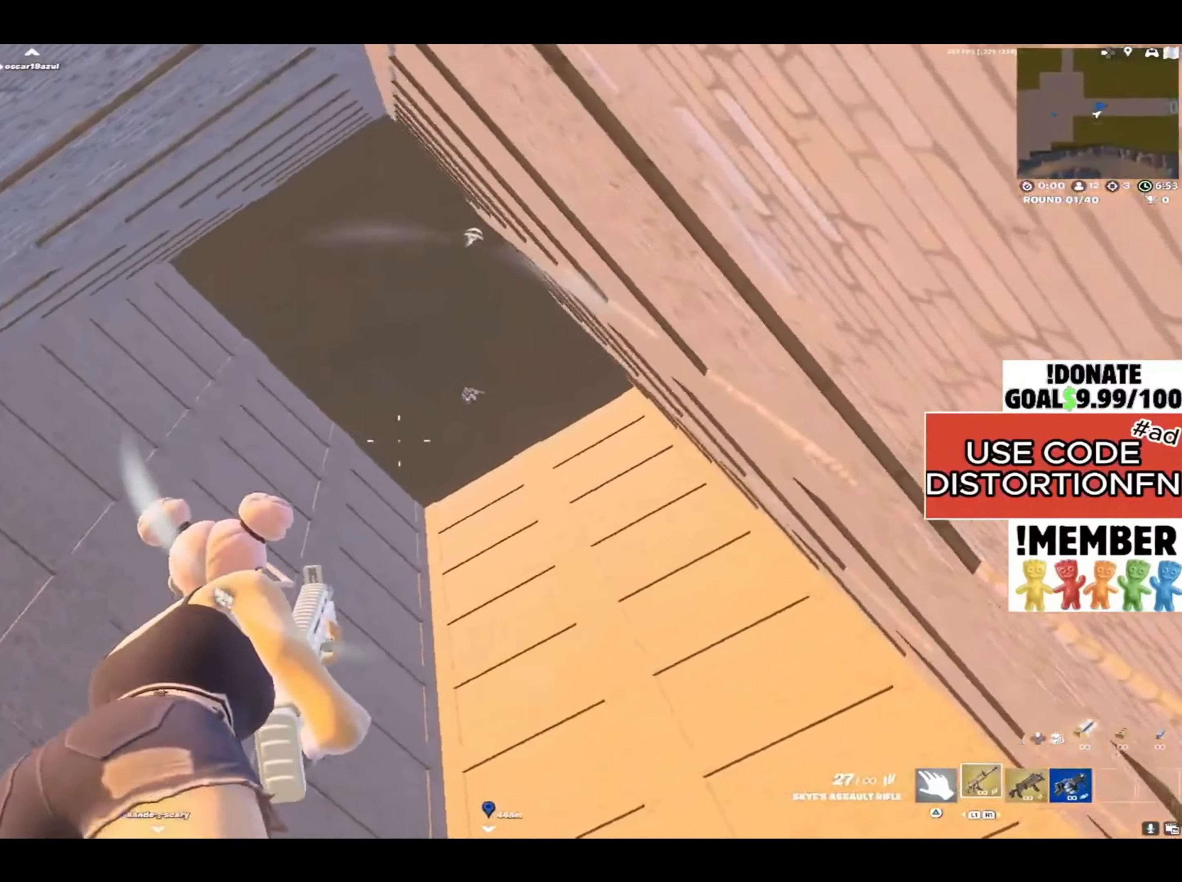
{"buttons": ["L2"], "left_stick": "left", "right_stick": "right", "events": [[233, "right_stick", "center"], [333, "L2", "down"], [333, "right_stick", "right"]]}
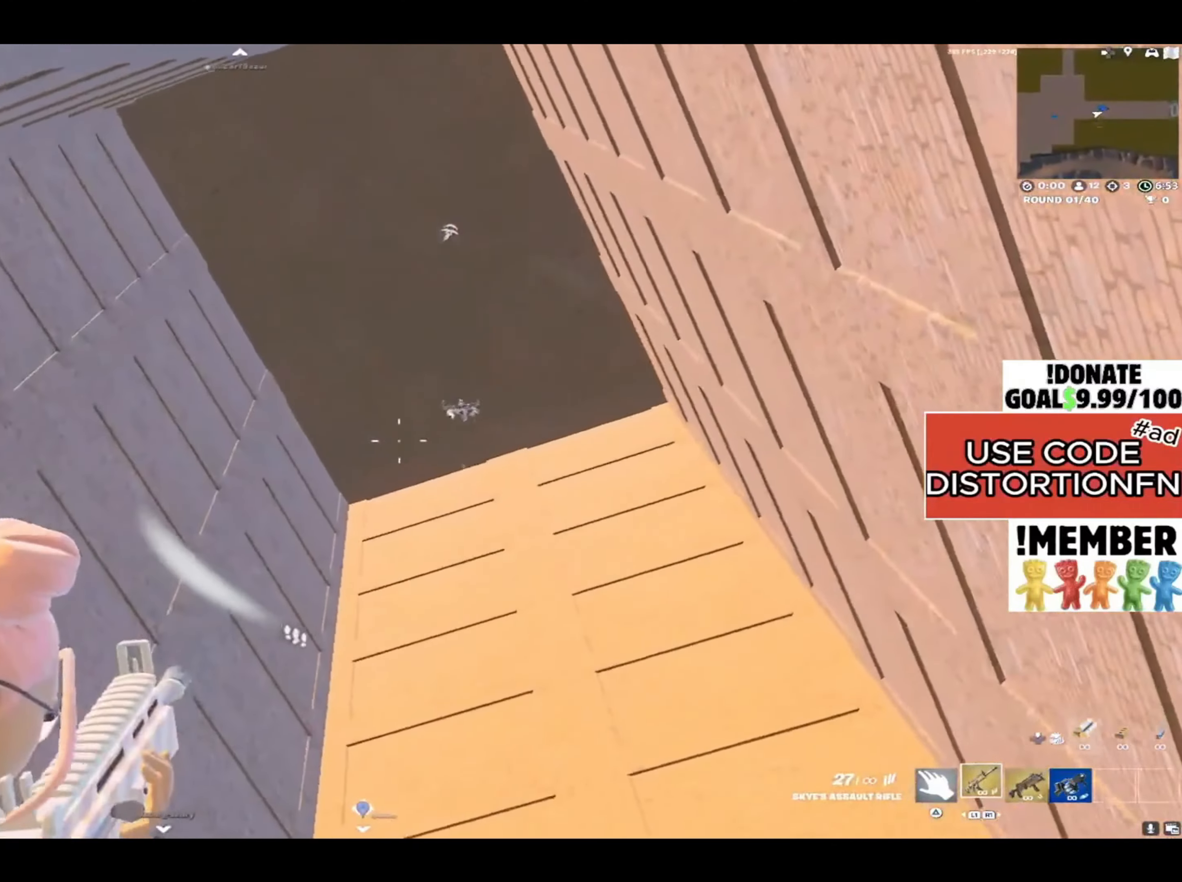
{"buttons": ["L2"], "left_stick": "right", "right_stick": "center", "events": [[233, "left_stick", "down"], [300, "left_stick", "down-right"], [467, "left_stick", "right"], [467, "right_stick", "center"]]}
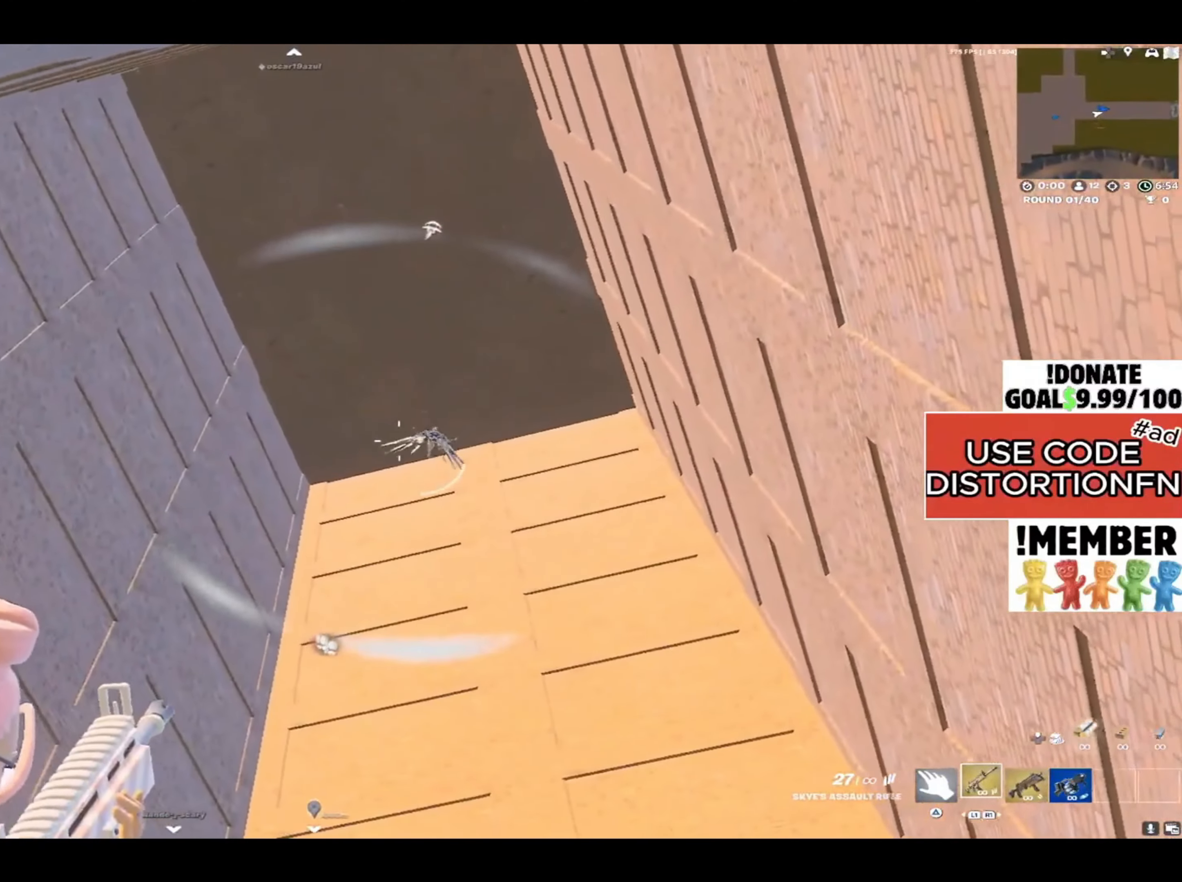
{"buttons": ["L2"], "left_stick": "left", "right_stick": "down", "events": [[50, "left_stick", "up-right"], [50, "right_stick", "down-left"], [200, "left_stick", "center"], [200, "right_stick", "left"], [300, "left_stick", "left"], [333, "right_stick", "down"]]}
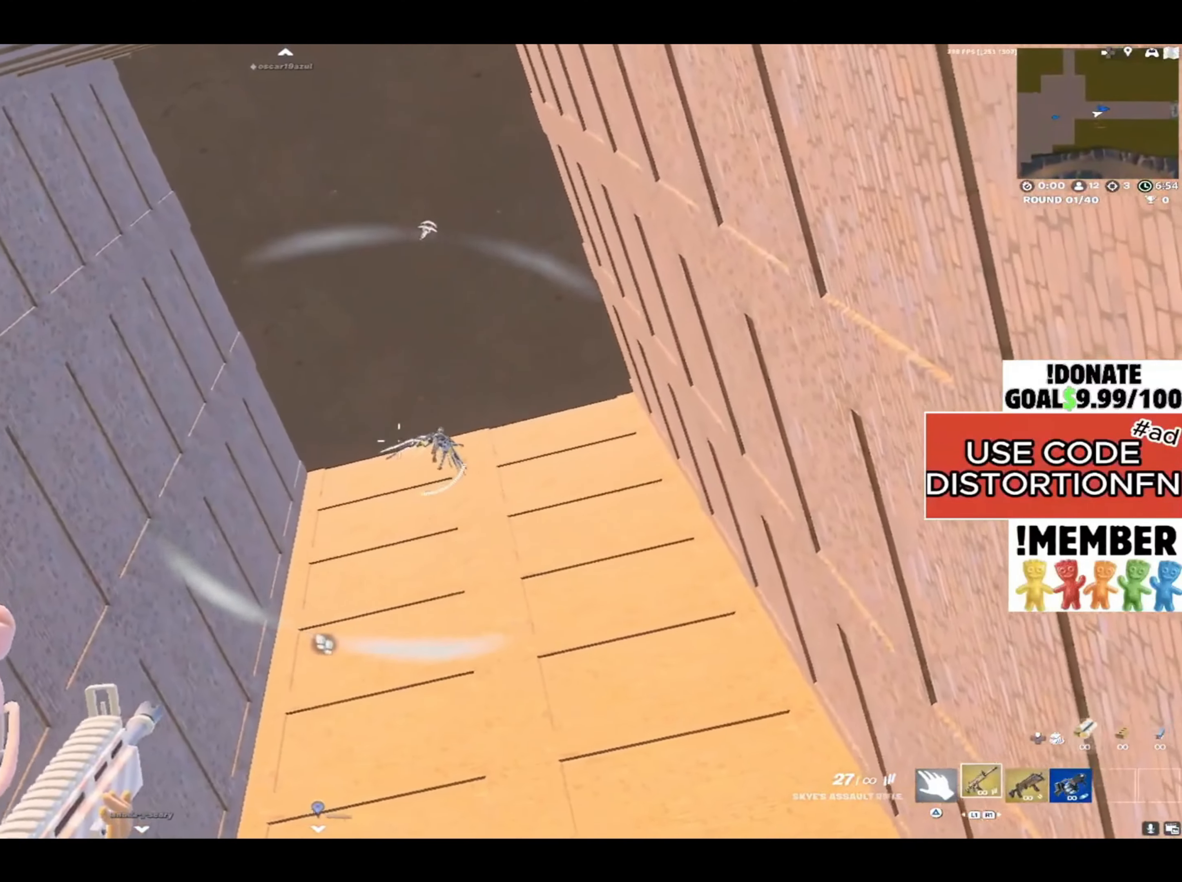
{"buttons": ["L2"], "left_stick": "center", "right_stick": "center", "events": [[33, "right_stick", "down-right"], [217, "left_stick", "center"], [350, "left_stick", "right"], [450, "right_stick", "center"], [483, "left_stick", "center"]]}
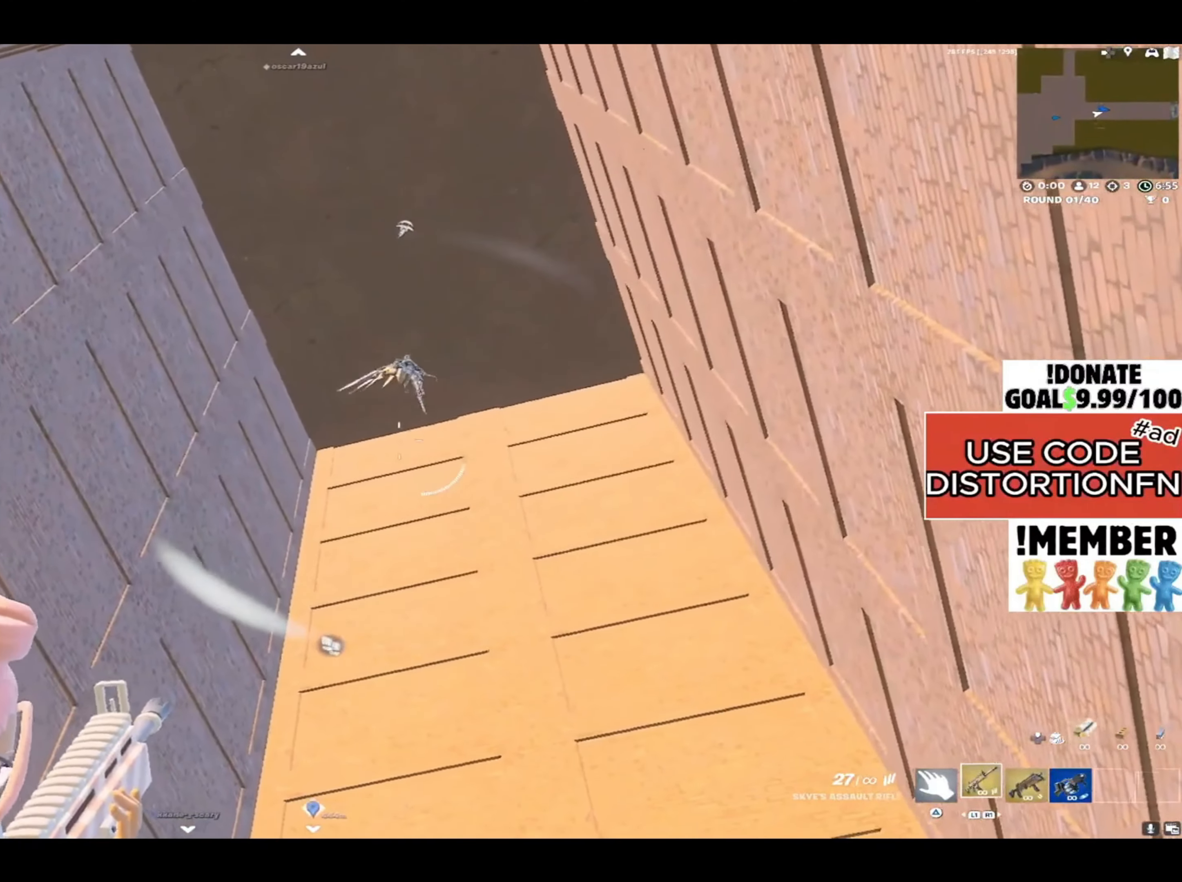
{"buttons": [], "left_stick": "left", "right_stick": "center", "events": [[17, "right_stick", "up"], [50, "left_stick", "left"], [83, "right_stick", "center"], [117, "CROSS", "down"], [250, "CROSS", "up"], [317, "L2", "up"]]}
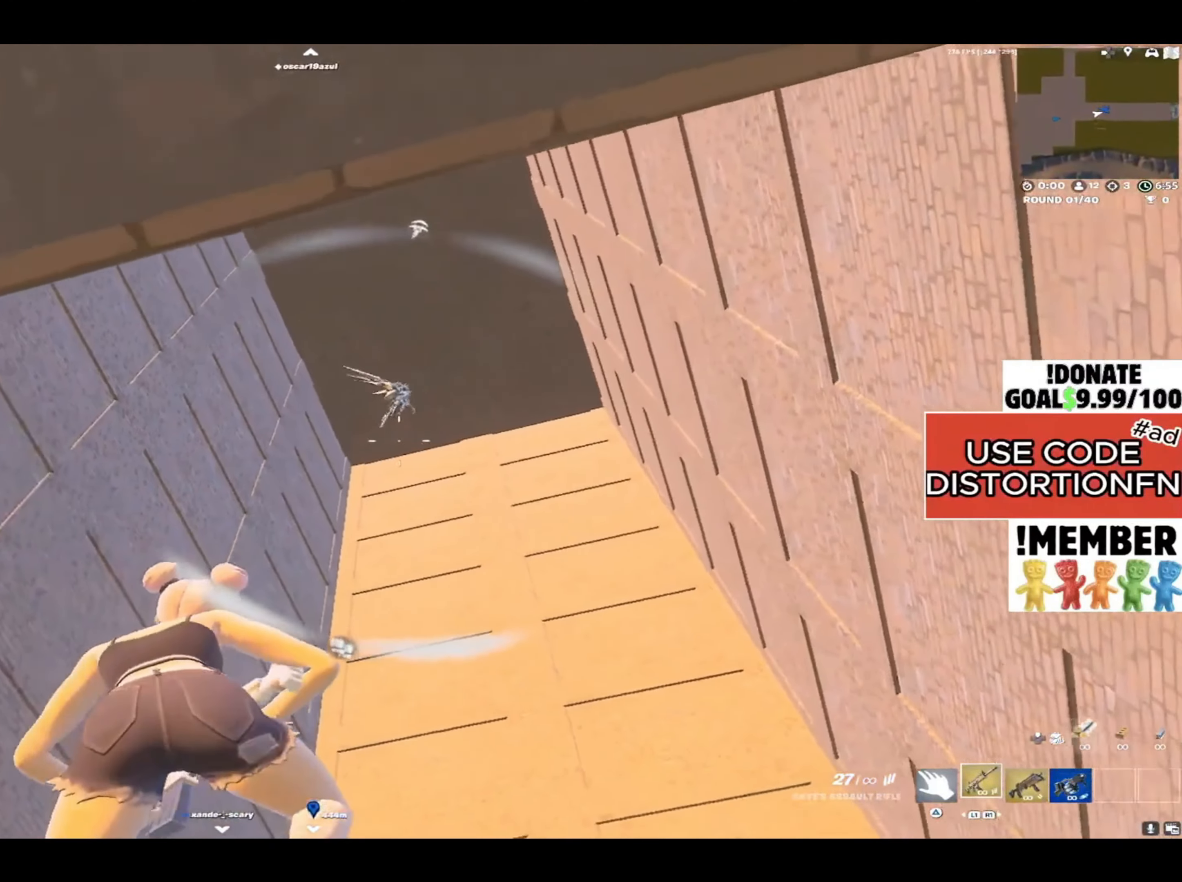
{"buttons": [], "left_stick": "left", "right_stick": "right", "events": [[50, "right_stick", "right"]]}
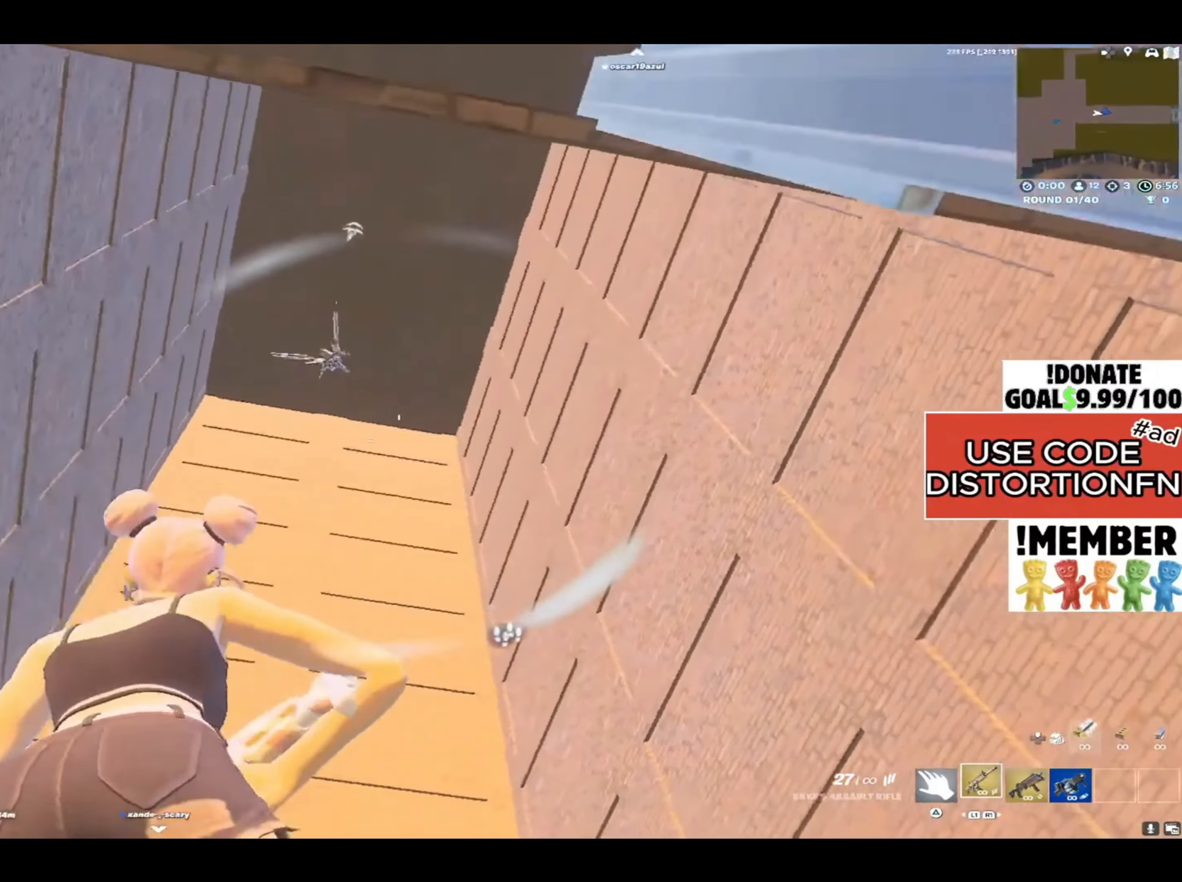
{"buttons": [], "left_stick": "down-left", "right_stick": "center", "events": [[317, "left_stick", "down-left"], [350, "right_stick", "center"]]}